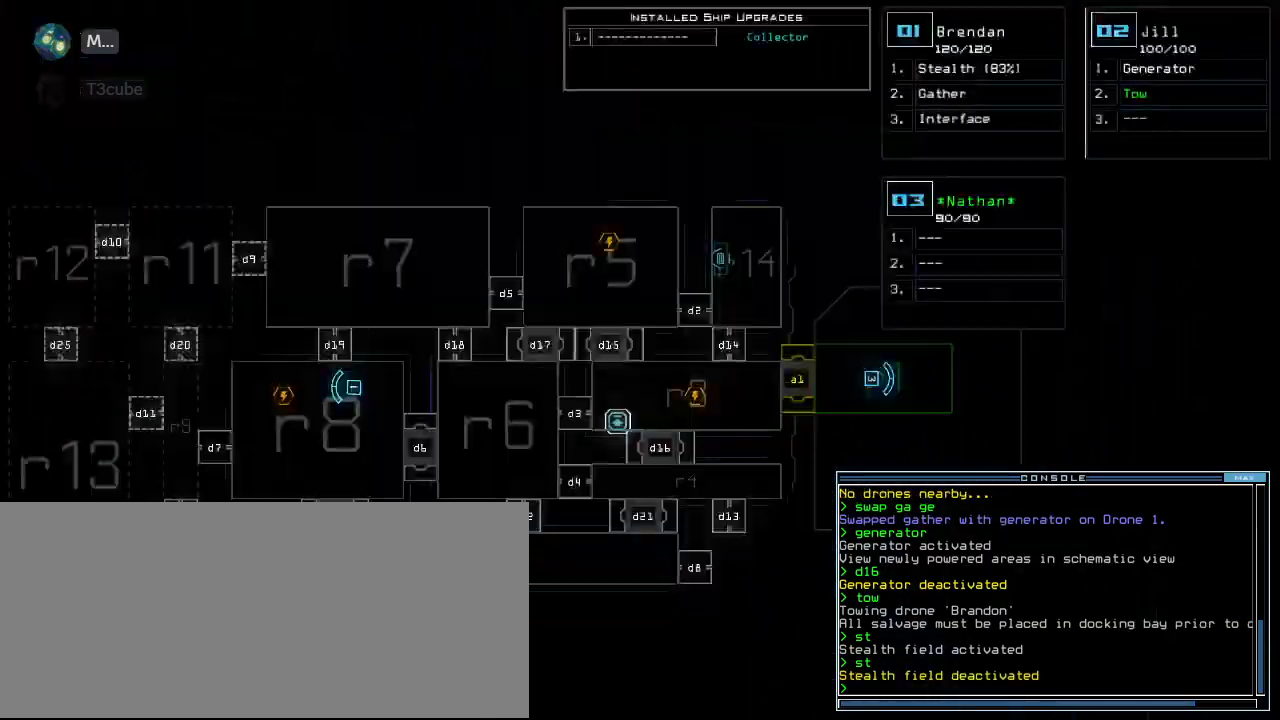
Gameplay with keyboard; each line is a JSON object with the keys held at the frame after it. "events" lists presses ("down") and releases ("up") of ".", "0", "1", "3", "4", "5", "6", "7", "8", "9", "a", "b", "backspace", "c", "caps_lock", "comma", "ctrl_l", "ctrl_r", "d", "down", "e", "equals", "escape", "f", "g", "h", "i", "j", "k", "l", "left", "m", "minus", "n", "o", "p", "quote", "r", "return", "right", "s", "semicolon", "shift_l", "shift_r", "space", "t", "tab", "tilde", "u", "up", "v", "w", "x", "y" and "z" between this image and that frame as [ms after this image, input, new state], when the widget could be followed in between. No other keys are recorded. Mouse input is not recorded. Not read: 2 other_keys q.
{"keys": ["left"], "events": [[160, "left", "down"], [280, "left", "up"], [480, "left", "down"]]}
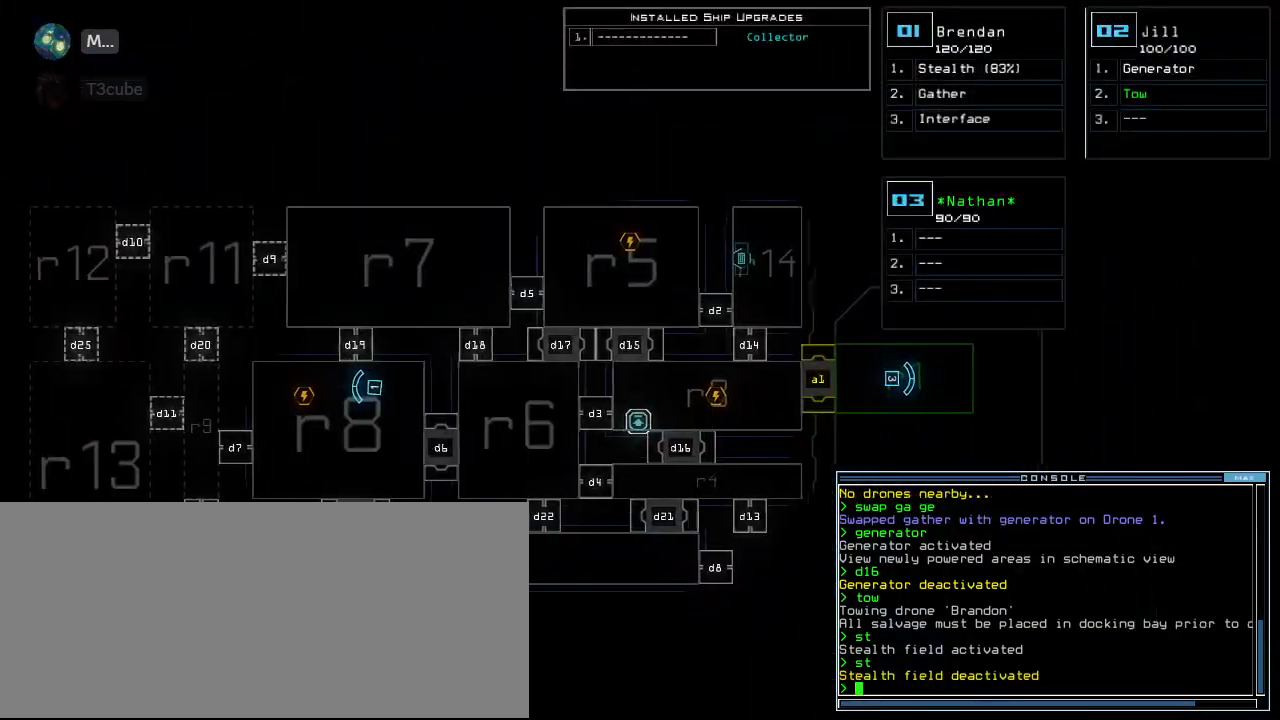
{"keys": [], "events": [[280, "left", "up"]]}
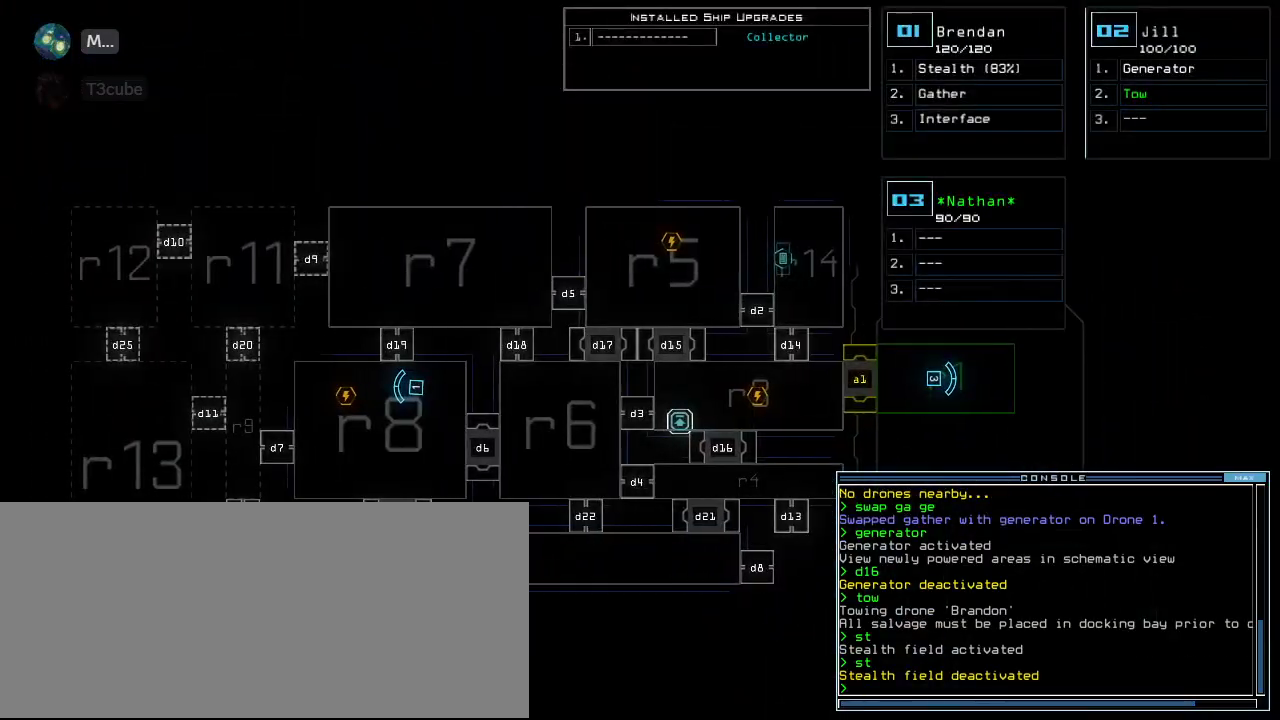
{"keys": [], "events": []}
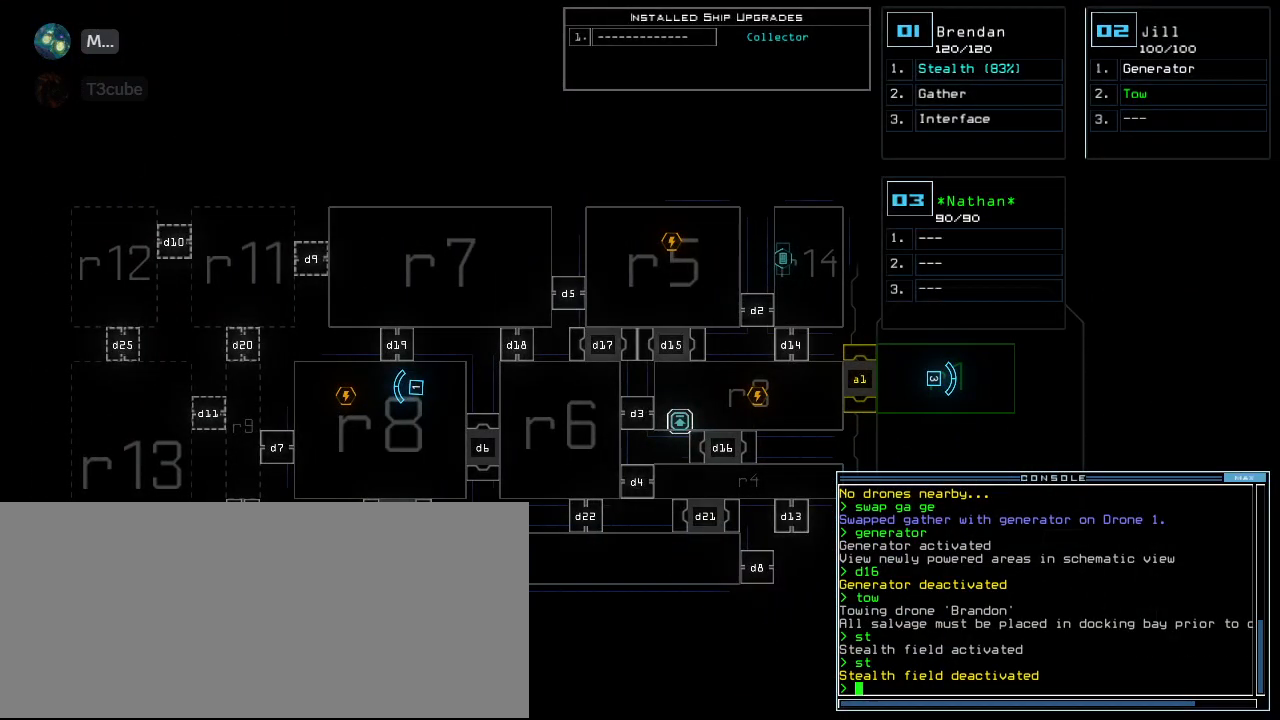
{"keys": [], "events": []}
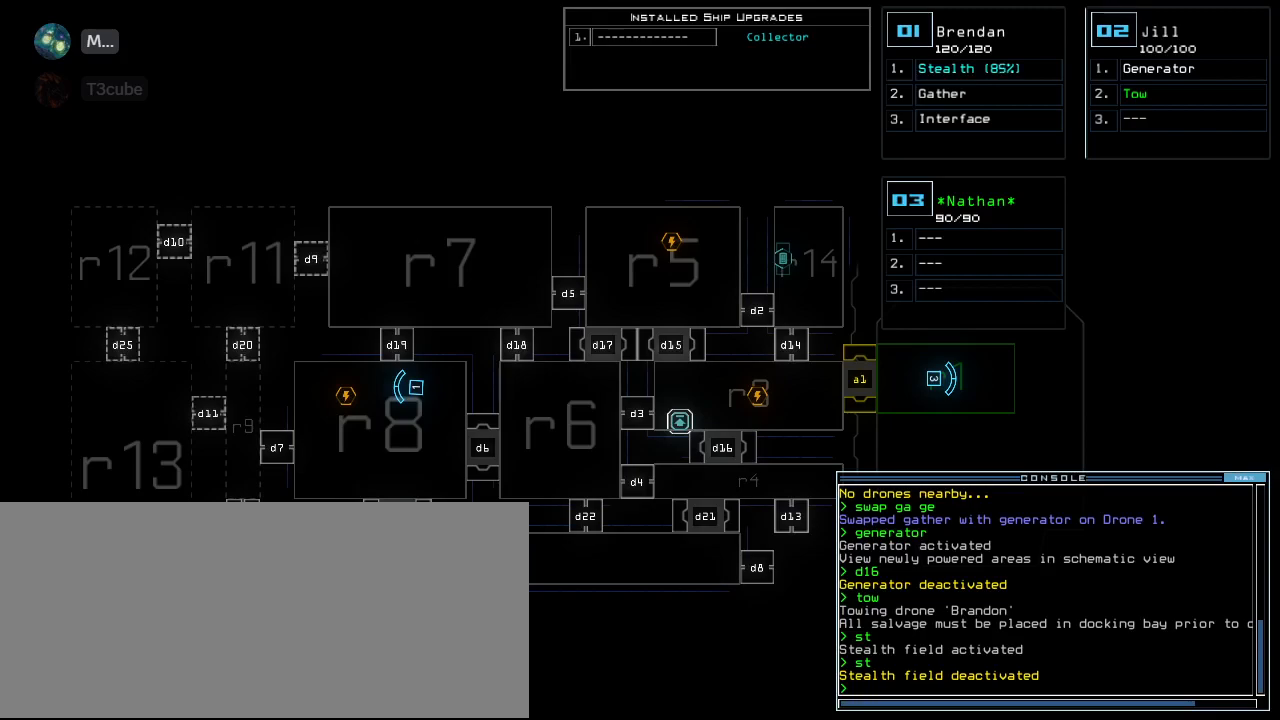
{"keys": [], "events": []}
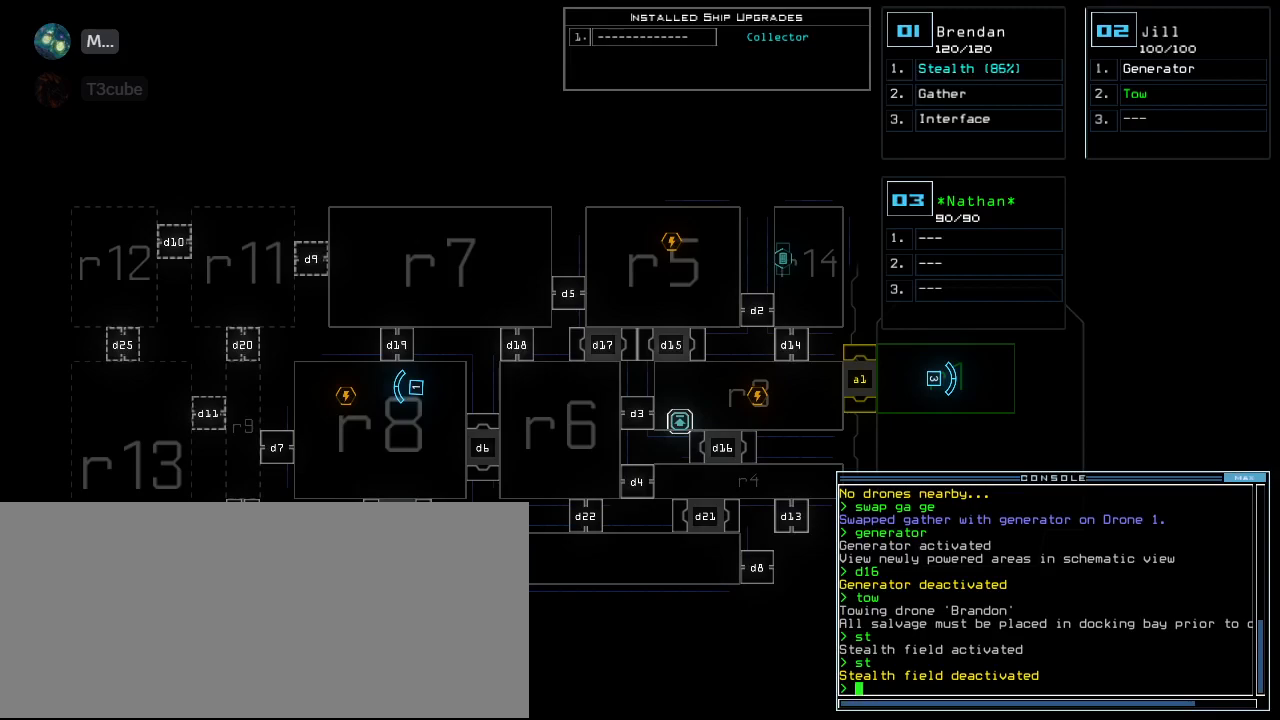
{"keys": [], "events": []}
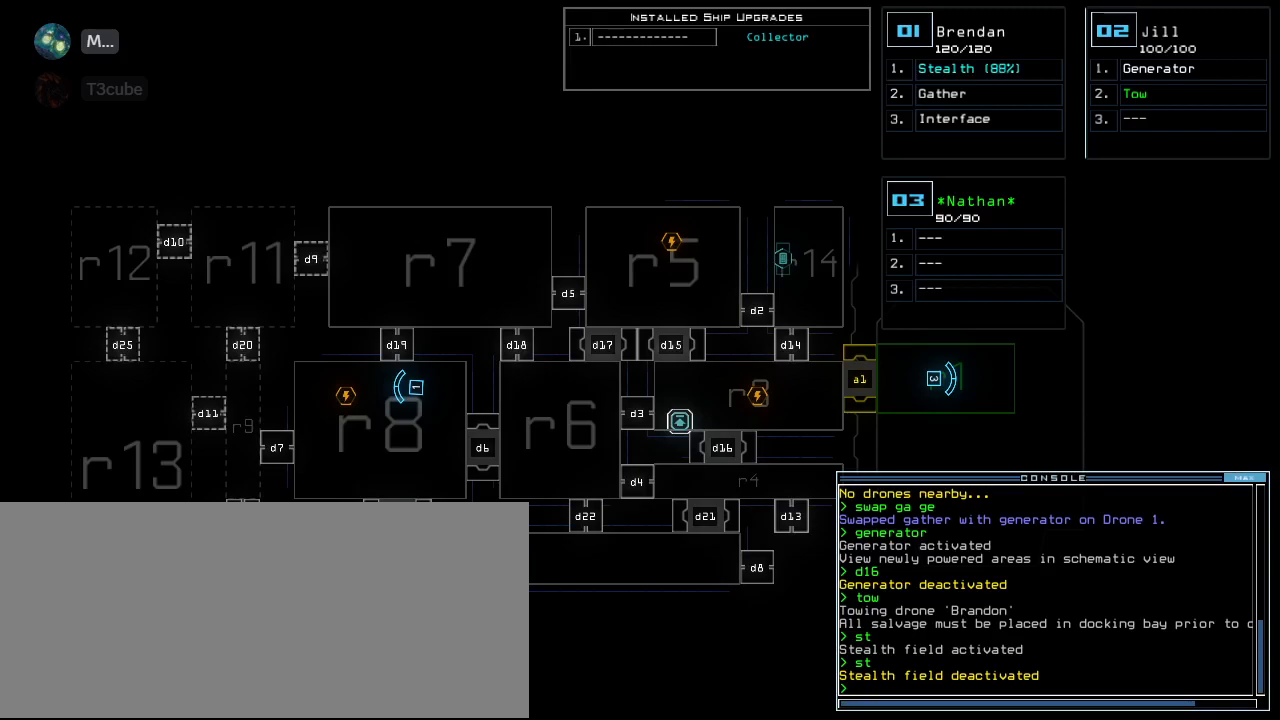
{"keys": [], "events": []}
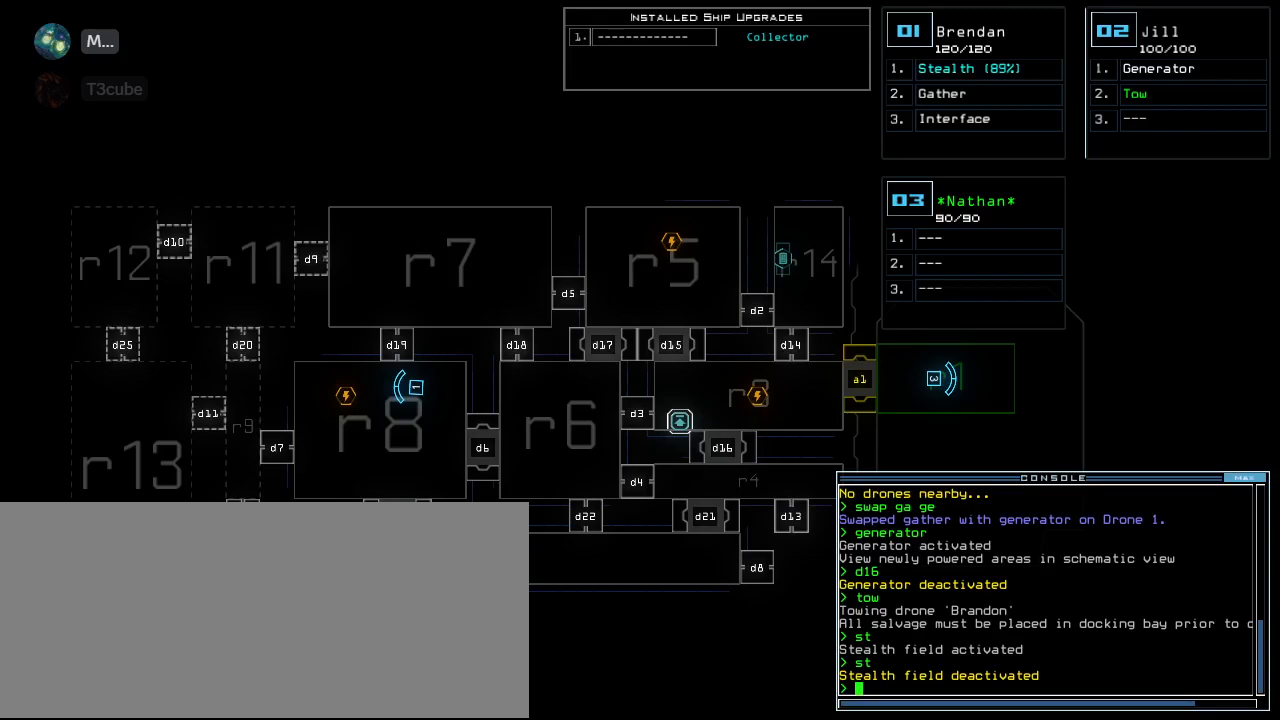
{"keys": [], "events": []}
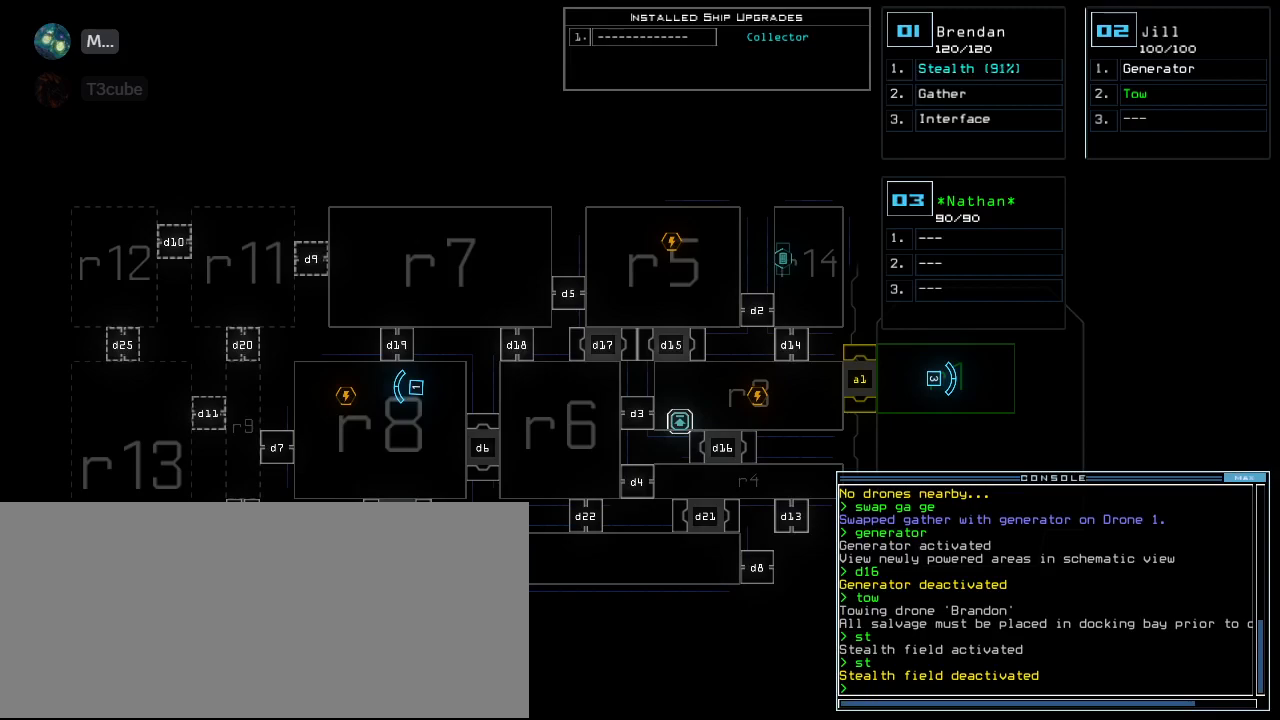
{"keys": [], "events": []}
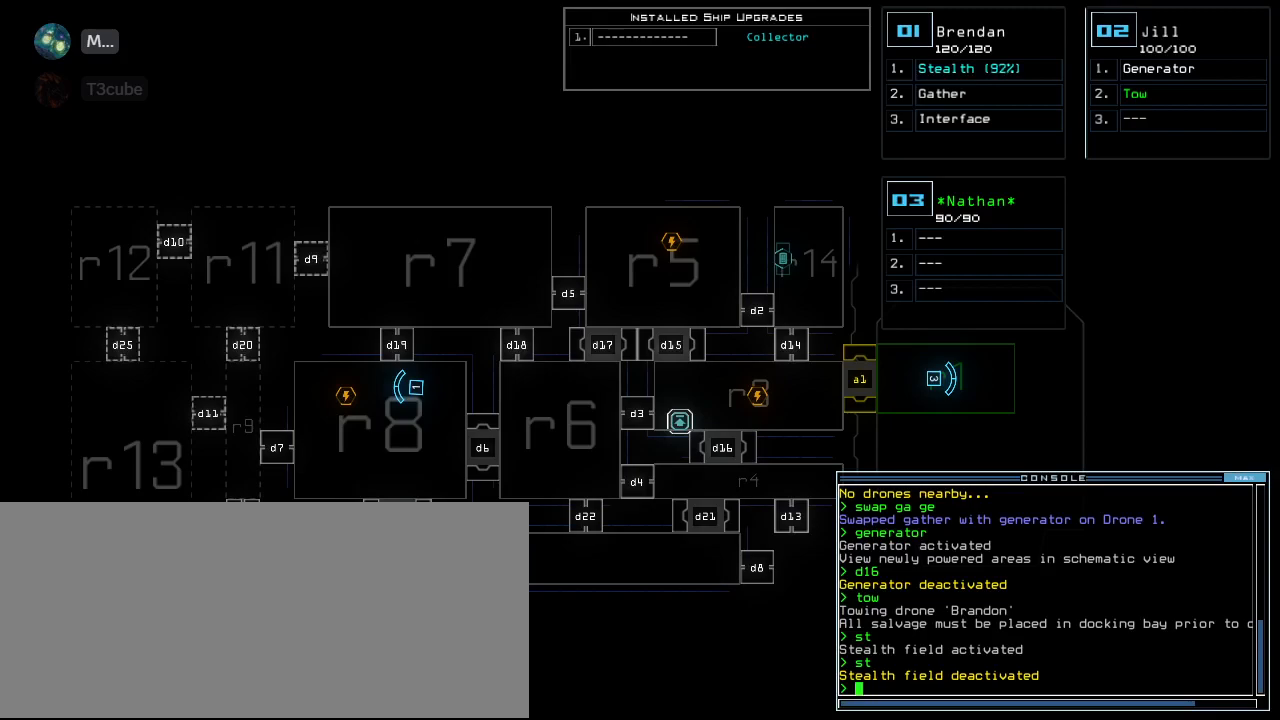
{"keys": ["right", "up"], "events": [[200, "right", "down"], [340, "up", "down"]]}
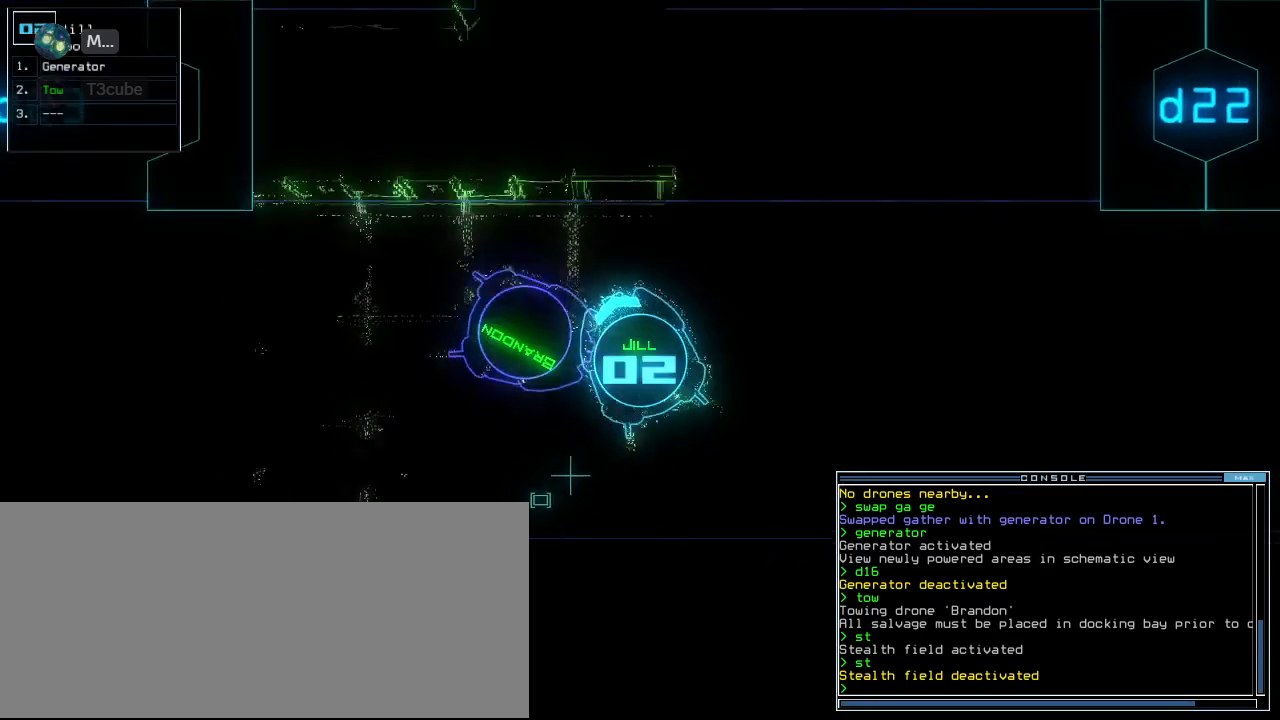
{"keys": ["left", "up"], "events": [[160, "right", "up"], [180, "left", "down"]]}
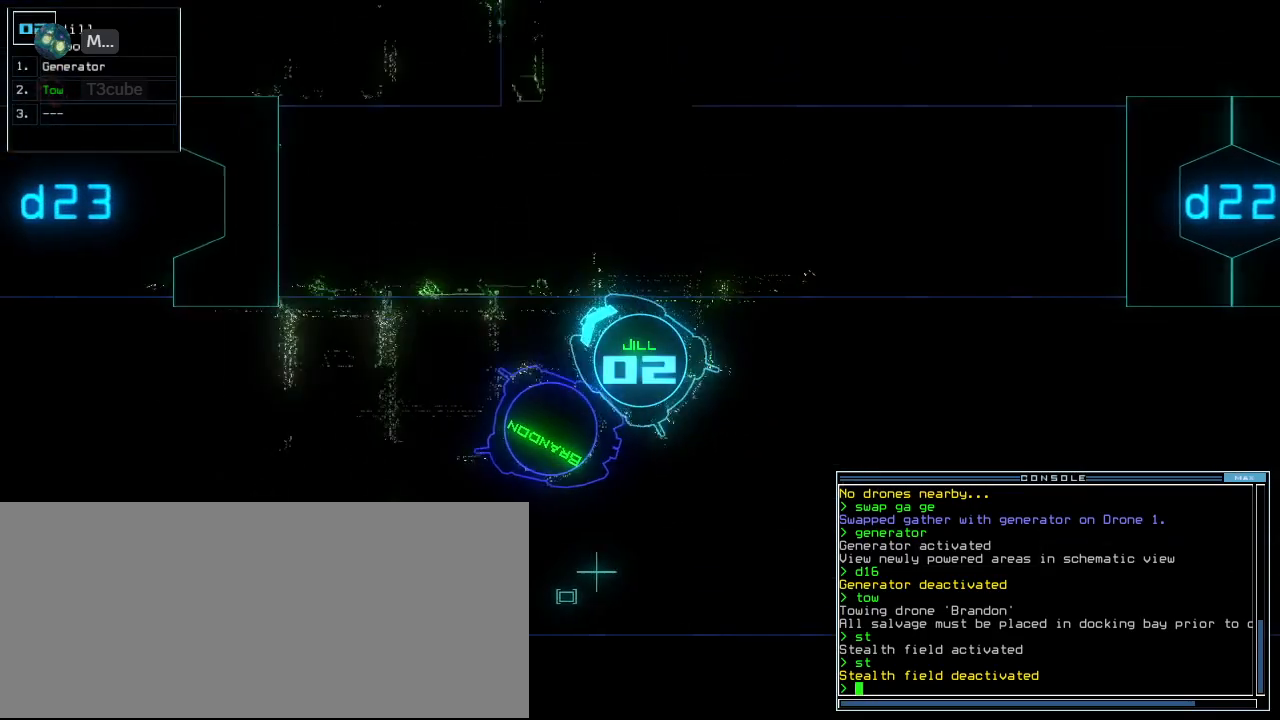
{"keys": ["up"], "events": [[240, "left", "up"]]}
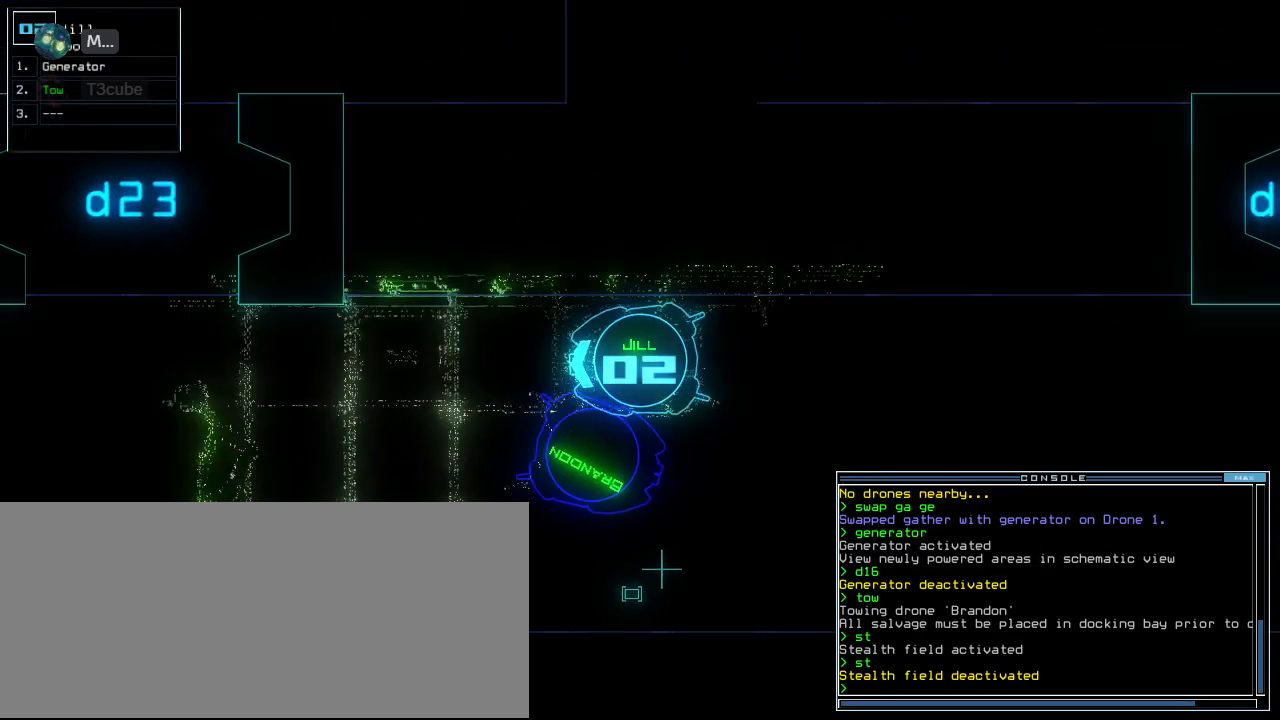
{"keys": ["left", "up"], "events": [[360, "right", "down"], [400, "right", "up"], [500, "left", "down"]]}
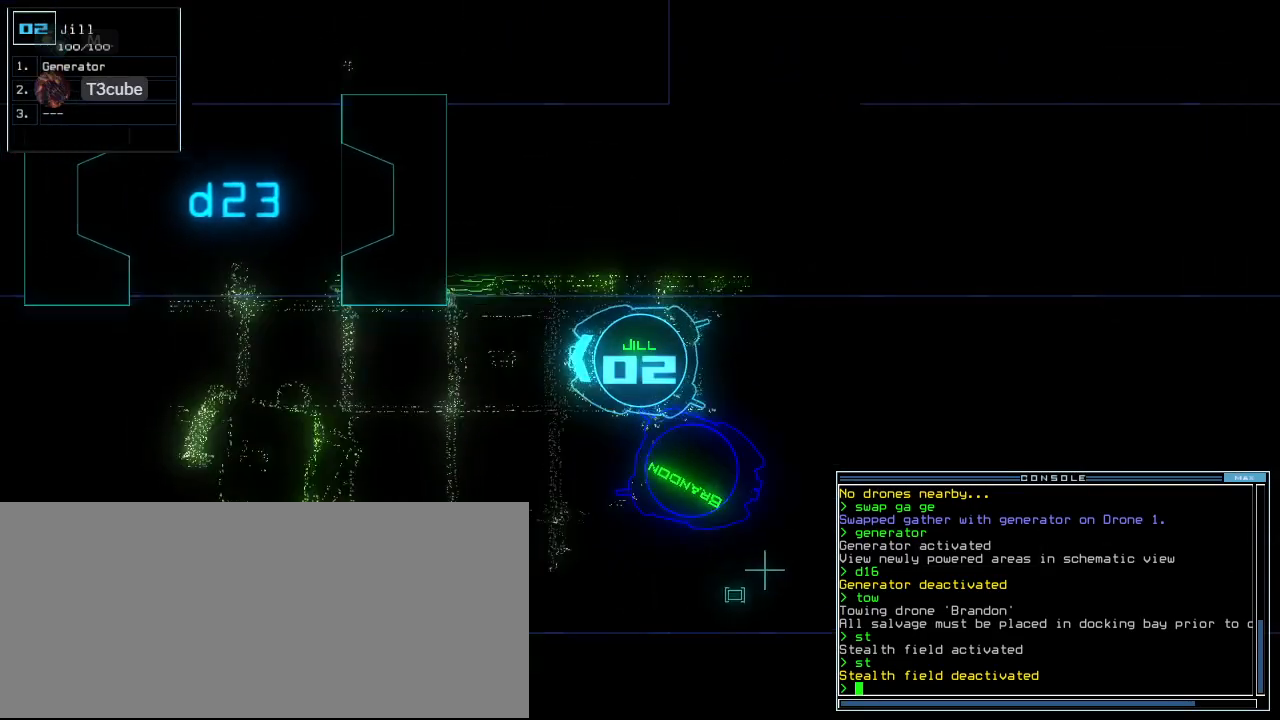
{"keys": ["up"], "events": [[160, "left", "up"]]}
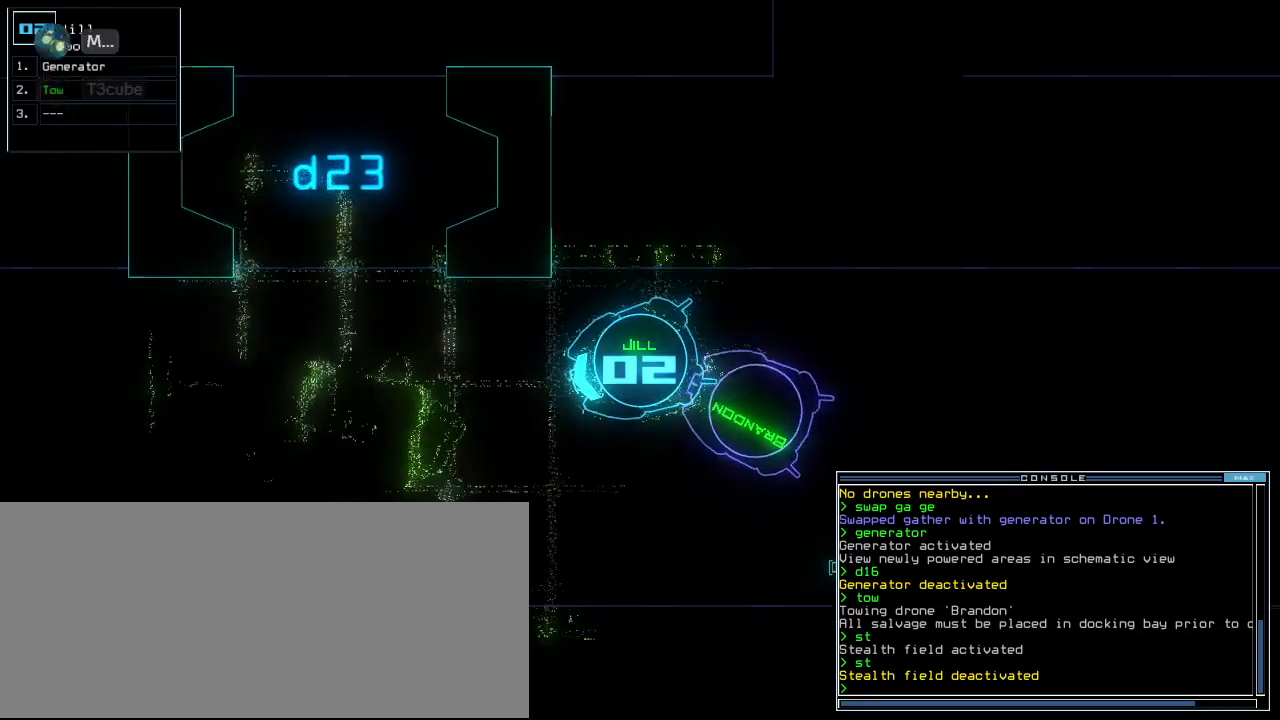
{"keys": ["up"], "events": [[40, "right", "down"], [160, "right", "up"]]}
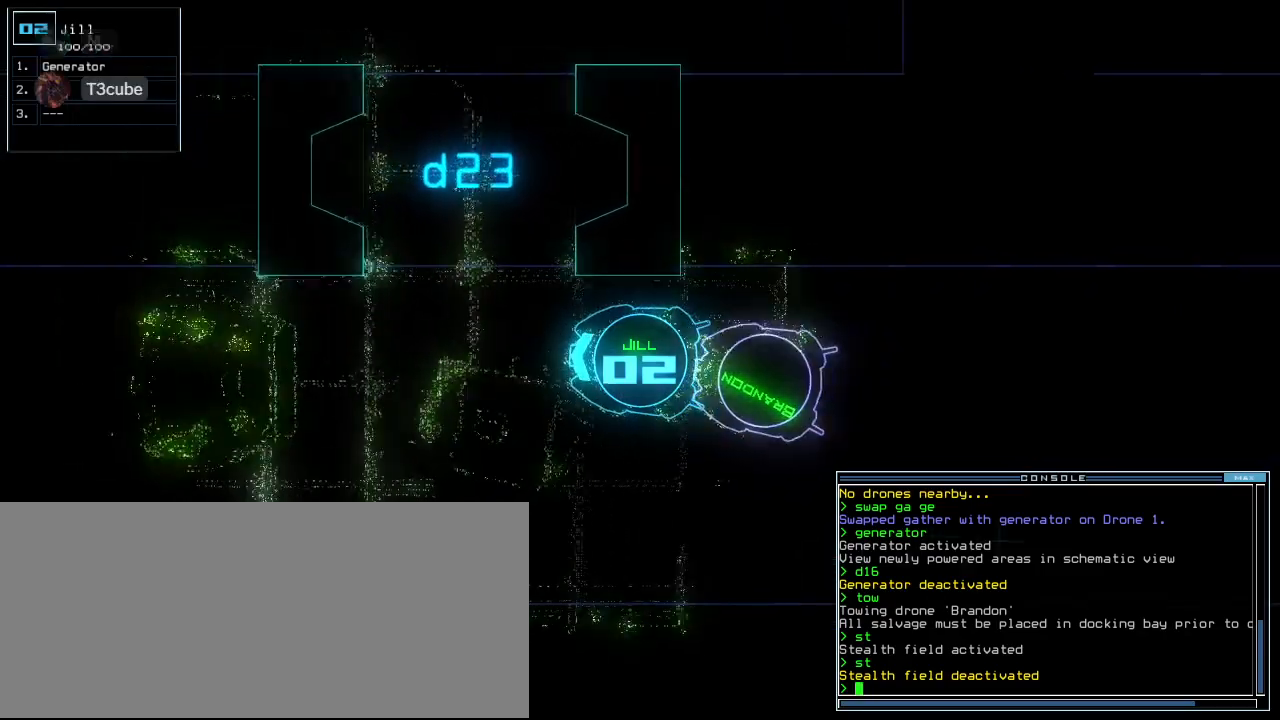
{"keys": ["right", "up"], "events": [[180, "s", "down"], [240, "s", "up"], [320, "w", "down"], [360, "a", "down"], [360, "right", "down"], [440, "w", "up"], [460, "a", "up"]]}
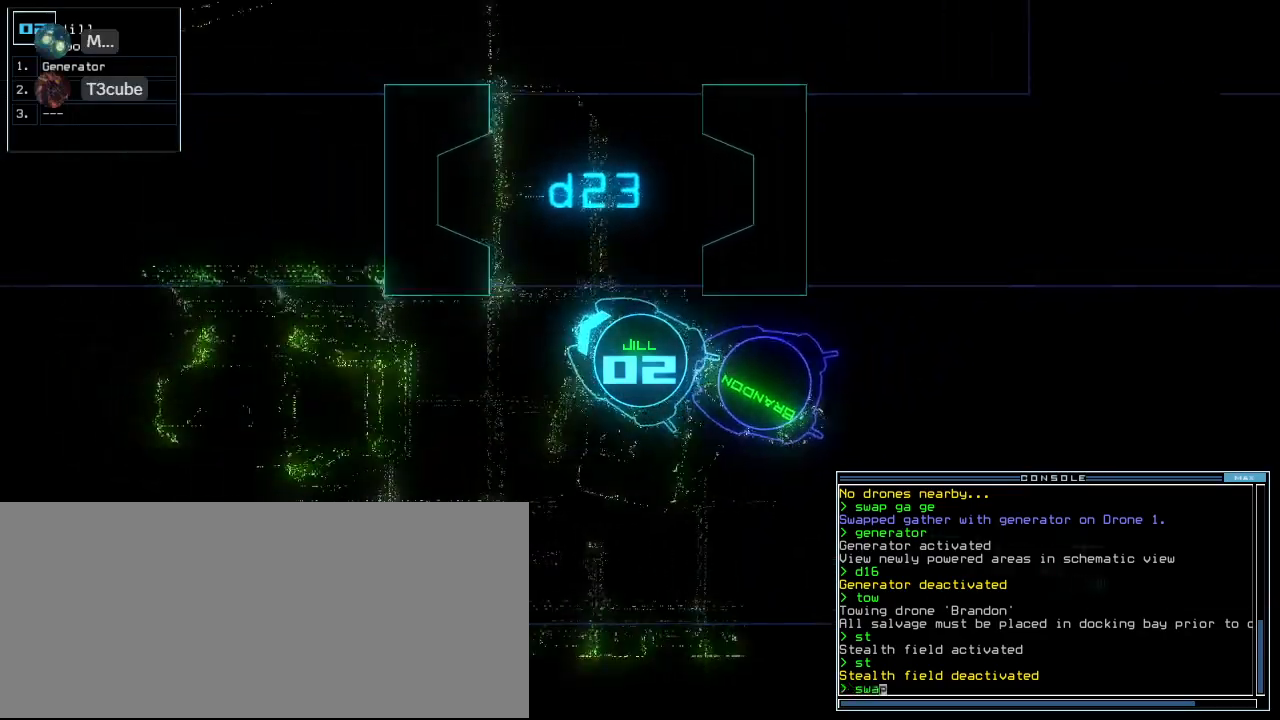
{"keys": ["up"], "events": [[160, "space", "down"], [260, "space", "up"], [320, "right", "up"]]}
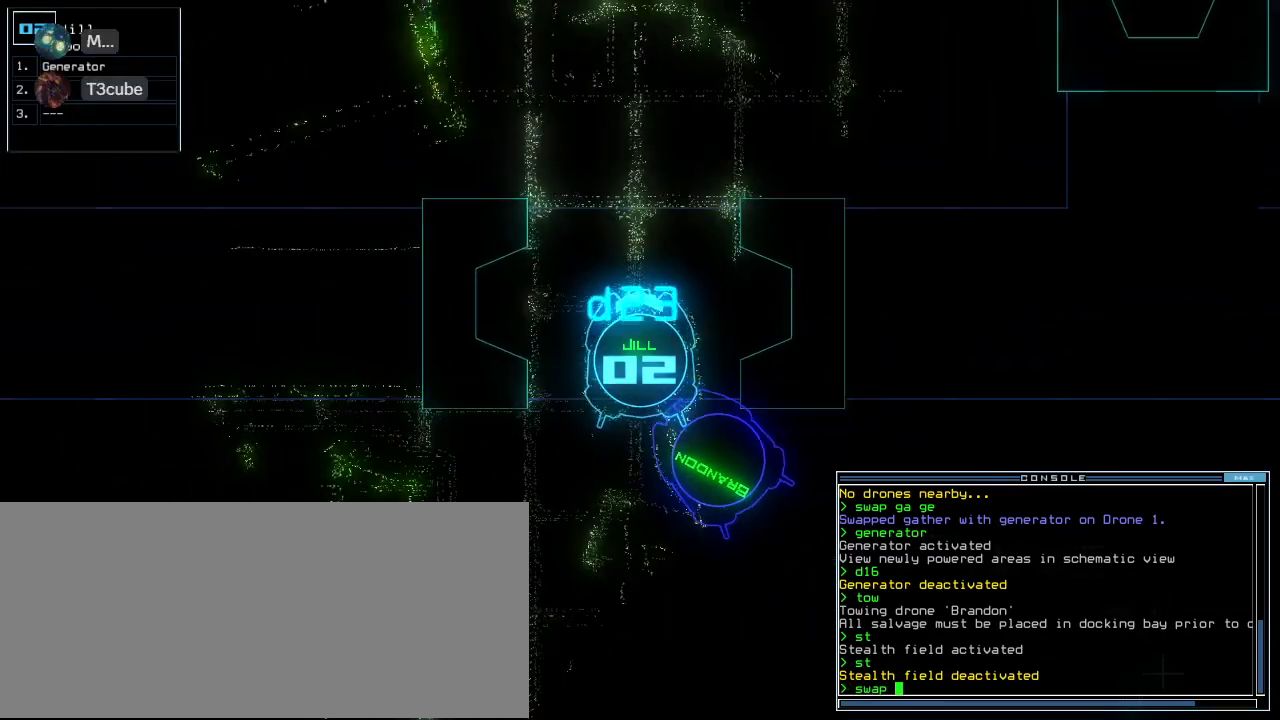
{"keys": ["g"], "events": [[40, "3", "down"], [100, "3", "up"], [100, "up", "up"], [180, "space", "down"], [240, "space", "up"], [500, "g", "down"]]}
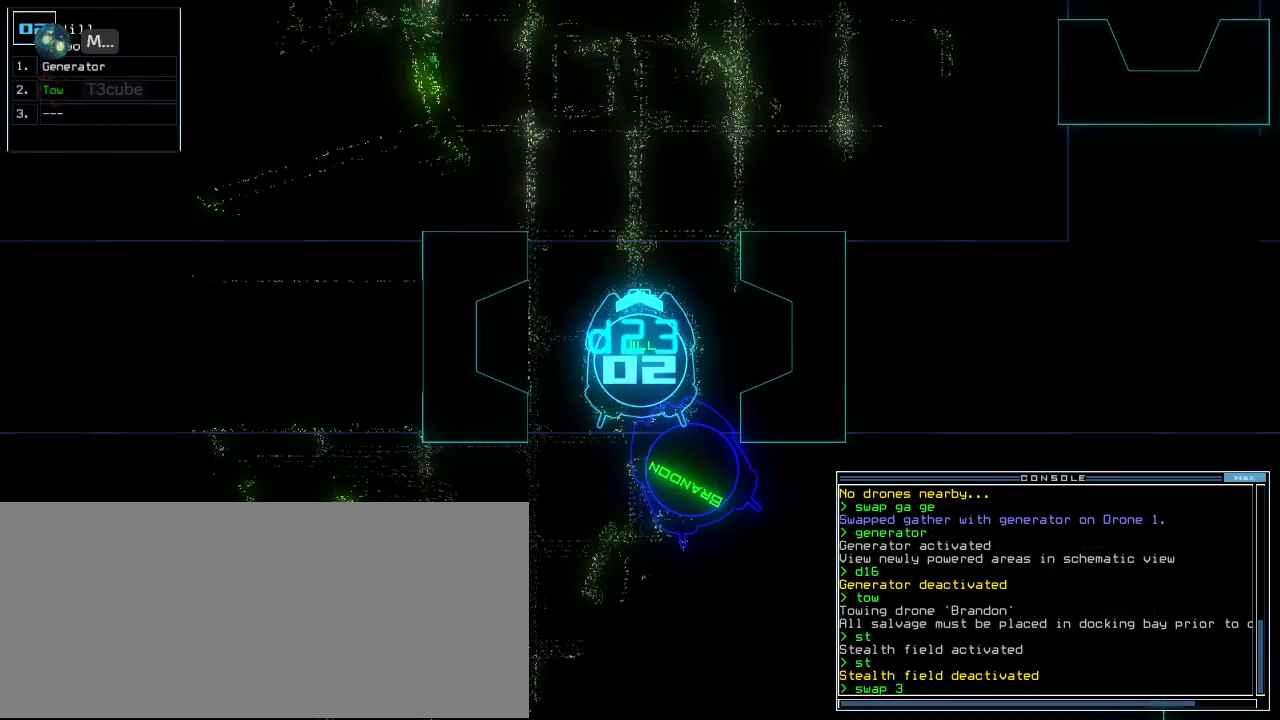
{"keys": [], "events": [[60, "e", "down"], [100, "g", "up"], [160, "e", "up"], [160, "up", "down"], [280, "up", "up"]]}
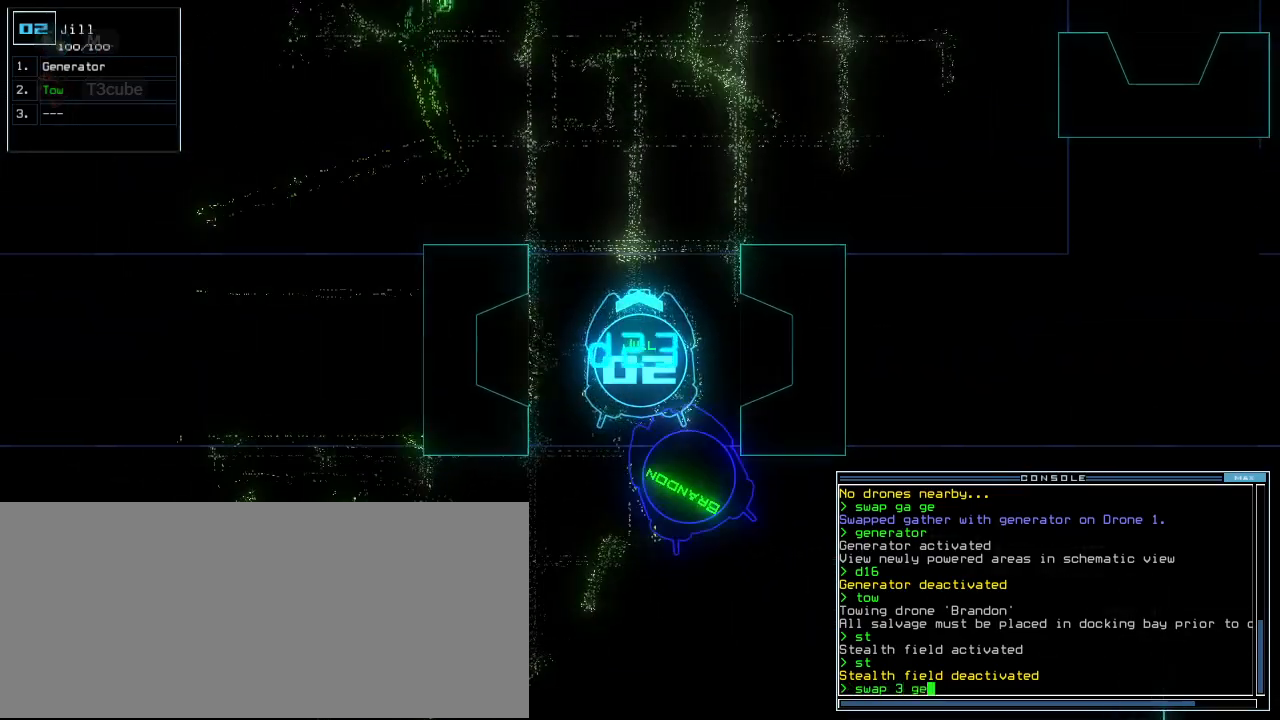
{"keys": ["space"], "events": [[20, "space", "down"], [80, "space", "up"], [120, "g", "down"], [200, "a", "down"], [200, "g", "up"], [280, "a", "up"], [280, "return", "down"], [380, "return", "up"], [480, "space", "down"]]}
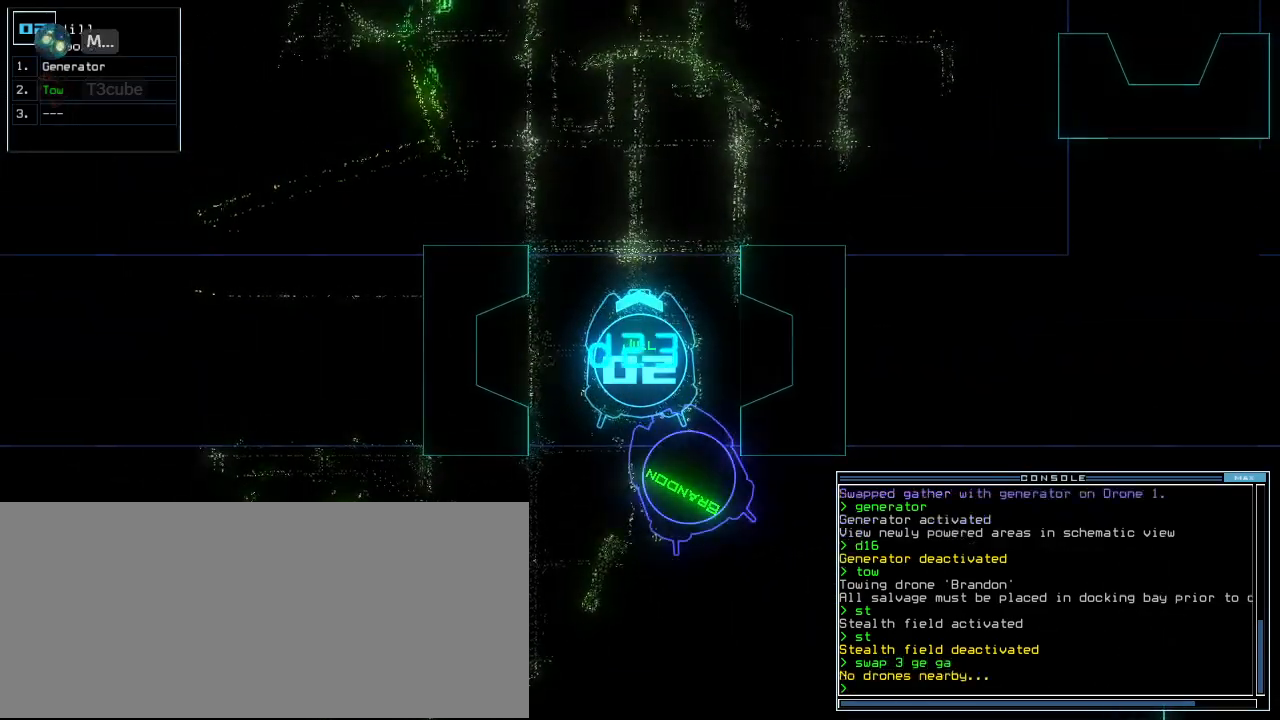
{"keys": [], "events": [[60, "space", "up"]]}
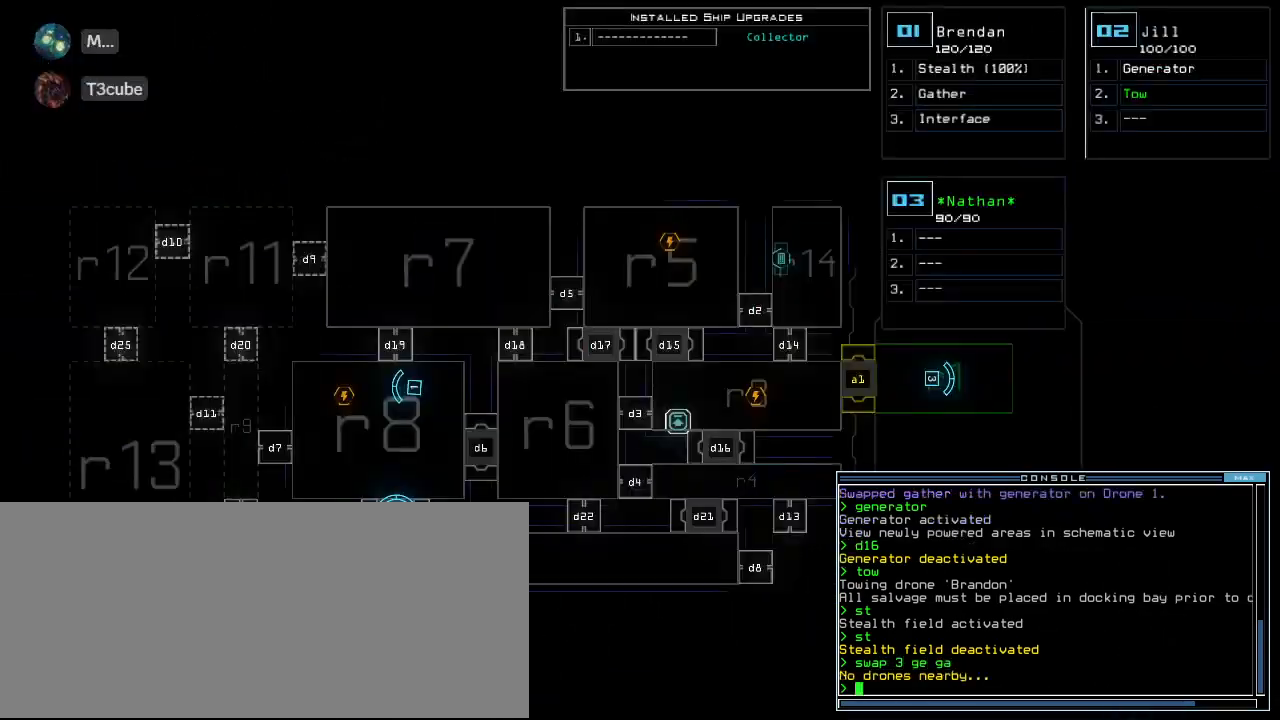
{"keys": ["up"], "events": [[200, "1", "down"], [260, "1", "up"], [280, "right", "down"], [380, "up", "down"], [480, "right", "up"]]}